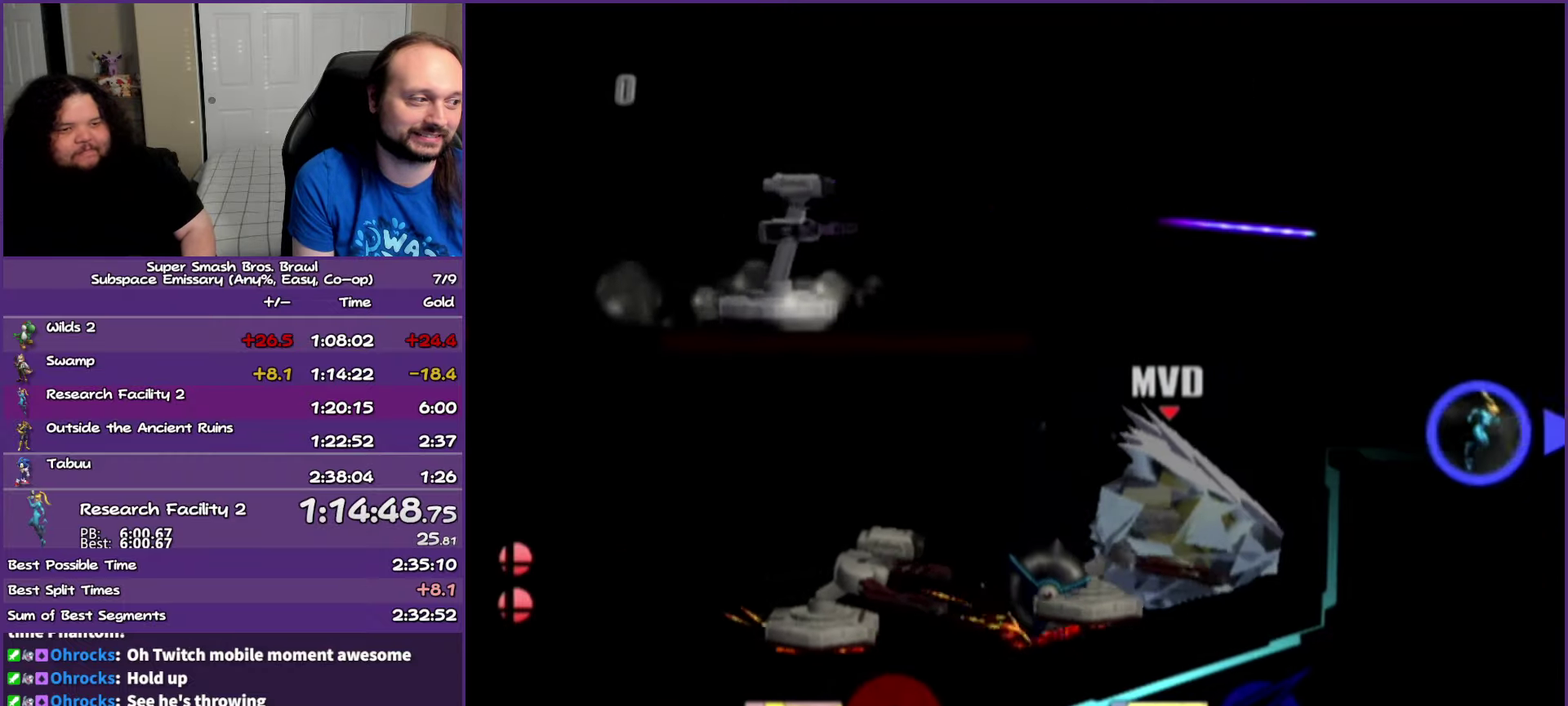
Gameplay with a controller (Nintendo layout); each line is a JSON object with the inputs held at the frame after it. "events" lists button and stick changes between this image and that frame as [ms after this image, input, new state], when the widget could be followed in between. Not read: L3 R3.
{"buttons": [], "left_stick": "right", "right_stick": "center", "events": [[83, "Y", "down"], [100, "left_stick", "up"], [133, "Y", "up"], [200, "Y", "down"], [200, "left_stick", "down-right"], [250, "Y", "up"], [250, "left_stick", "right"], [300, "left_stick", "up-right"], [383, "left_stick", "right"]]}
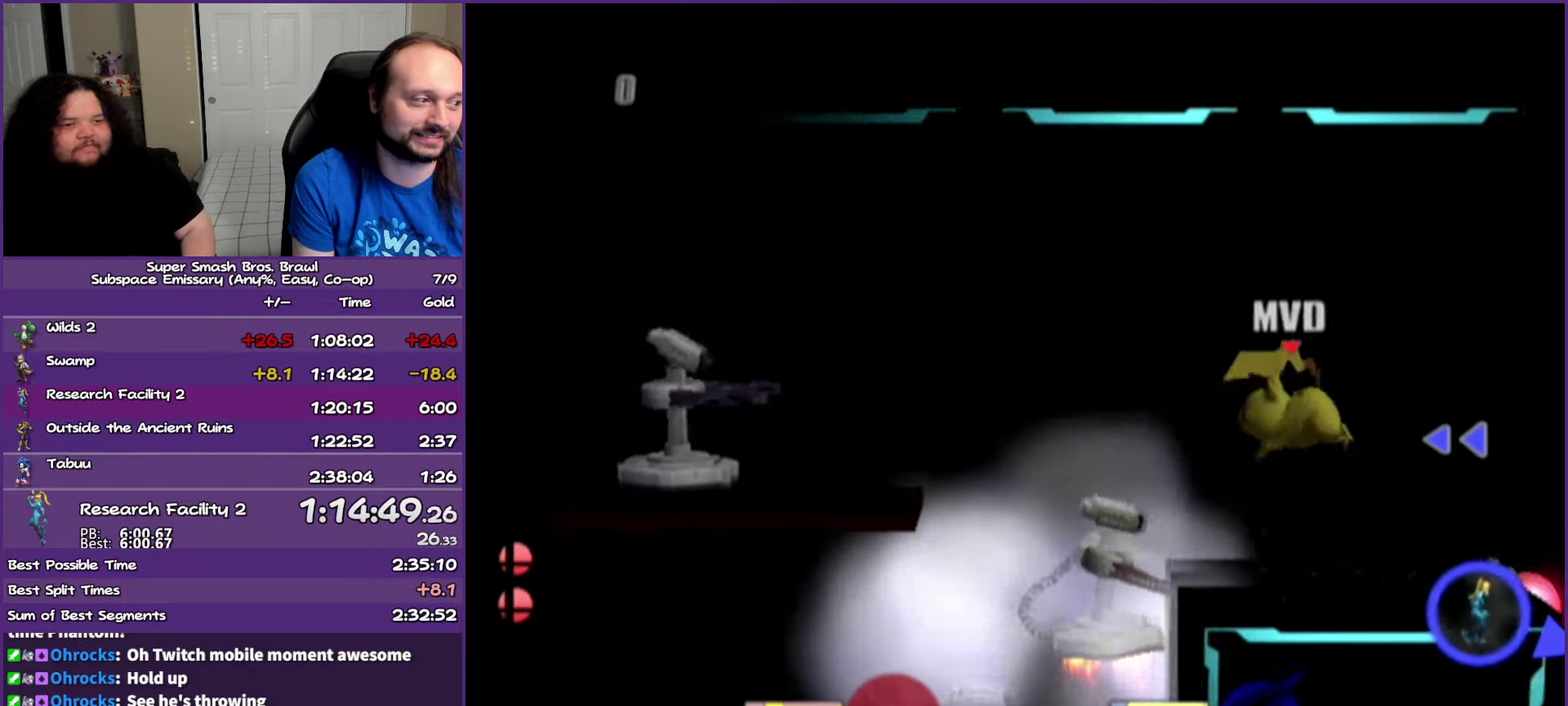
{"buttons": [], "left_stick": "right", "right_stick": "center", "events": [[283, "left_stick", "center"], [350, "left_stick", "right"]]}
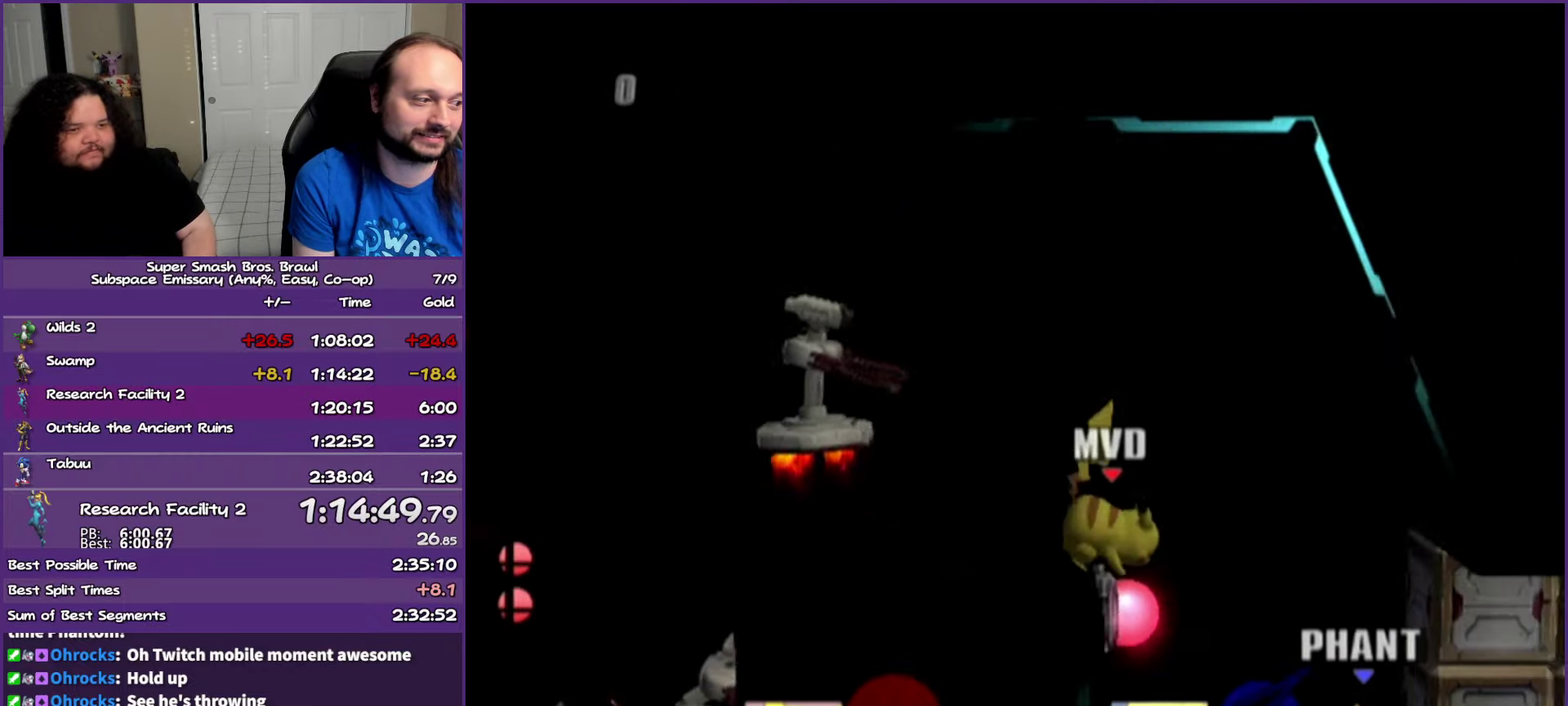
{"buttons": [], "left_stick": "right", "right_stick": "center", "events": [[83, "left_stick", "down-right"], [267, "left_stick", "right"]]}
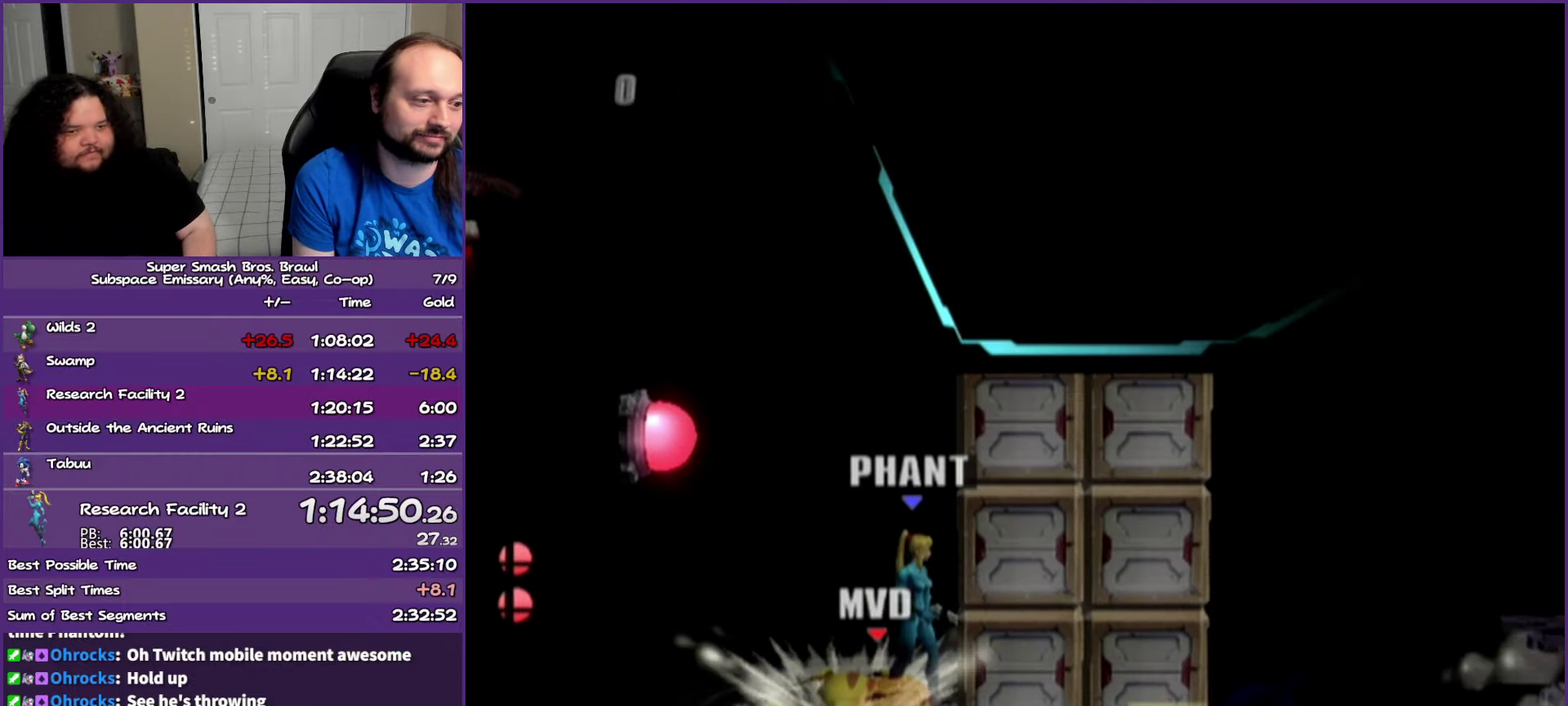
{"buttons": ["A"], "left_stick": "right", "right_stick": "center", "events": [[100, "left_stick", "center"], [133, "Y", "down"], [233, "left_stick", "right"], [317, "A", "down"], [450, "Y", "up"]]}
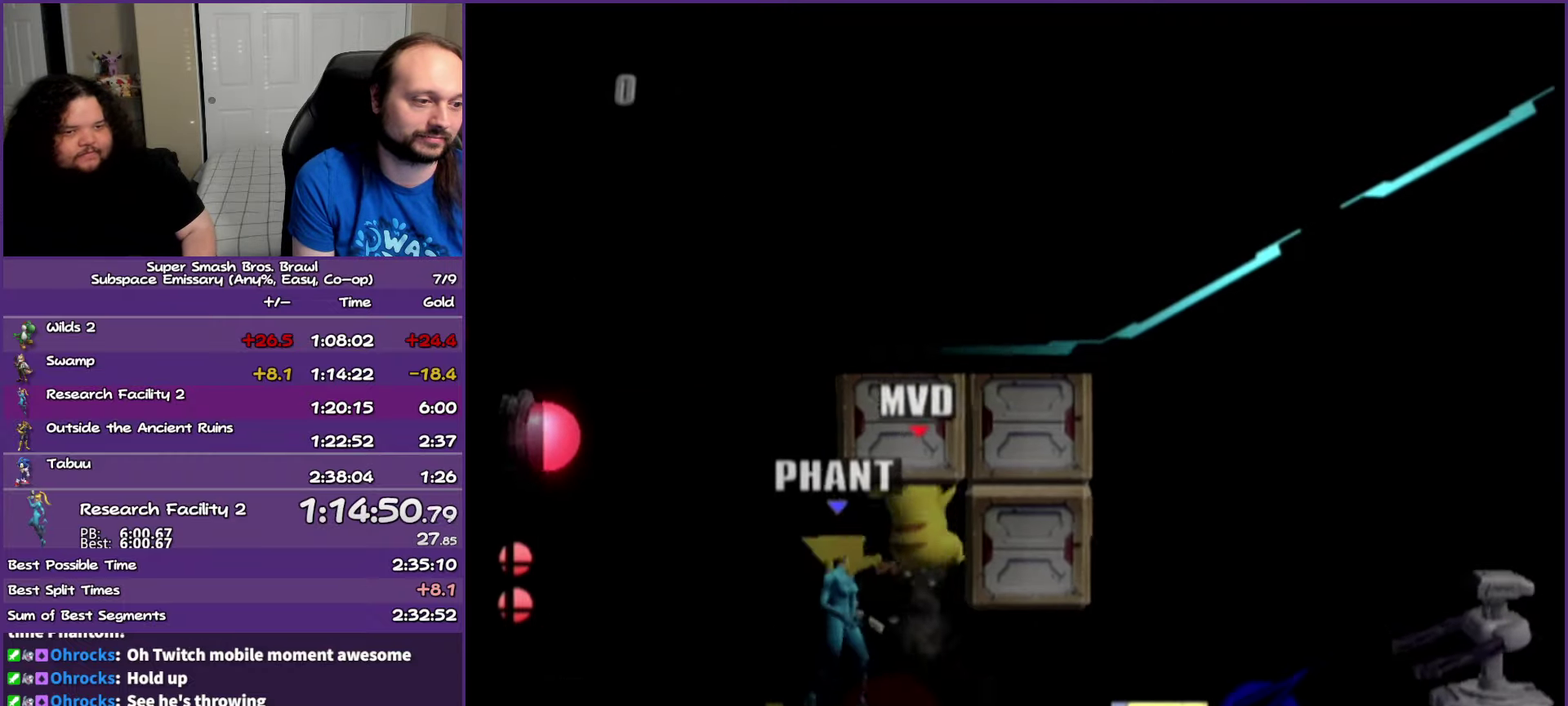
{"buttons": [], "left_stick": "right", "right_stick": "center", "events": [[17, "A", "up"]]}
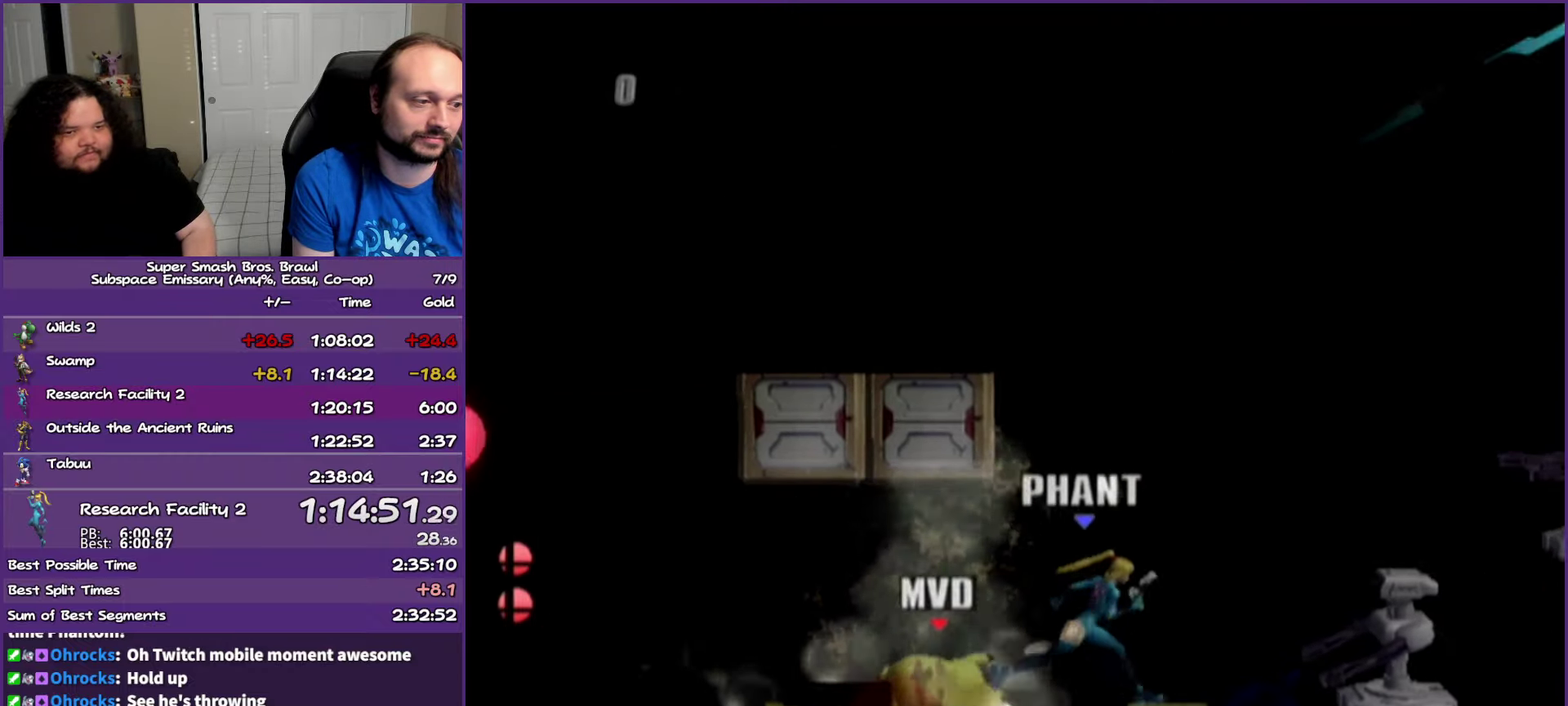
{"buttons": ["Y"], "left_stick": "right", "right_stick": "center", "events": [[50, "left_stick", "center"], [100, "left_stick", "right"], [350, "Y", "down"]]}
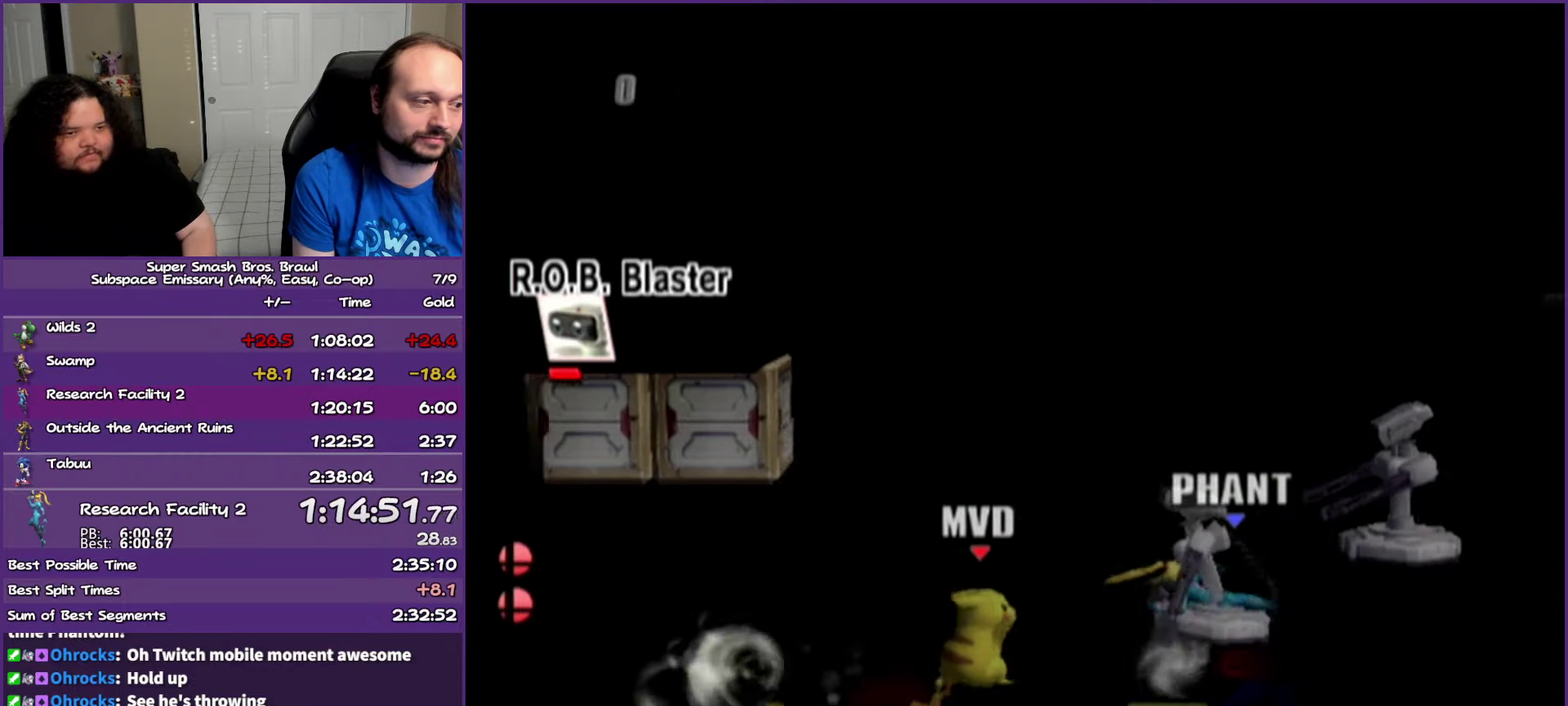
{"buttons": ["B"], "left_stick": "right", "right_stick": "center", "events": [[67, "Y", "up"], [150, "left_stick", "up-right"], [183, "B", "down"], [283, "left_stick", "right"]]}
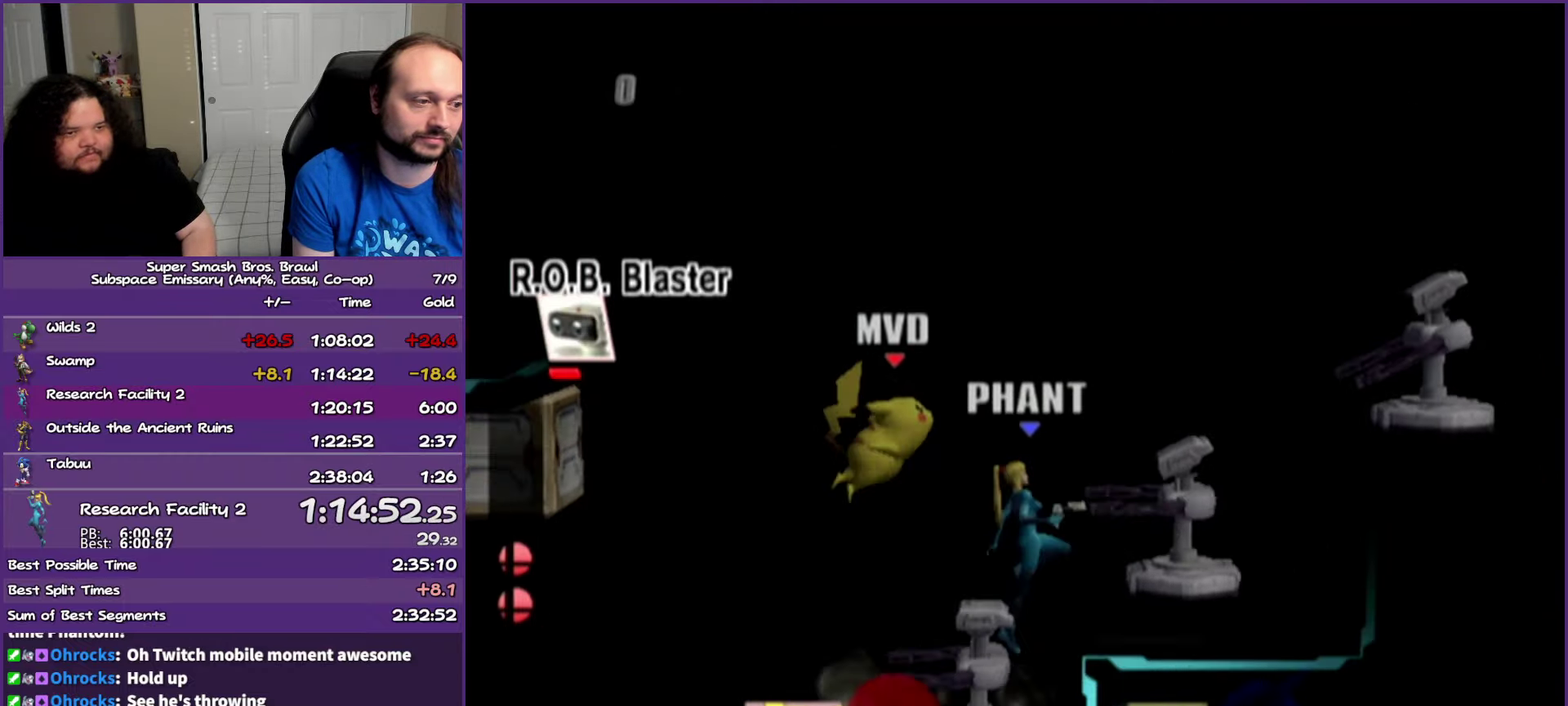
{"buttons": ["B"], "left_stick": "right", "right_stick": "center", "events": [[83, "left_stick", "up-right"], [250, "left_stick", "right"]]}
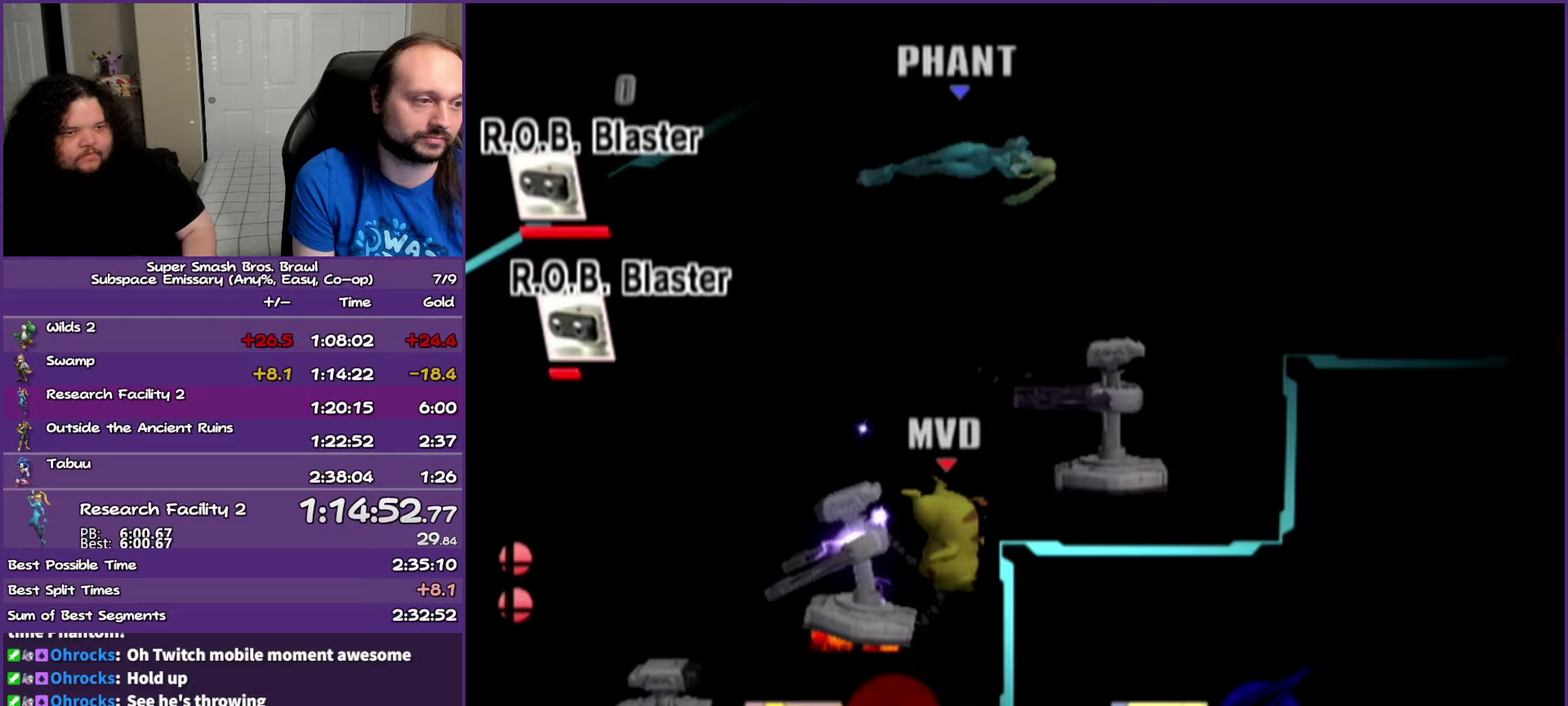
{"buttons": [], "left_stick": "right", "right_stick": "center", "events": [[133, "B", "up"], [300, "Y", "down"], [417, "Y", "up"]]}
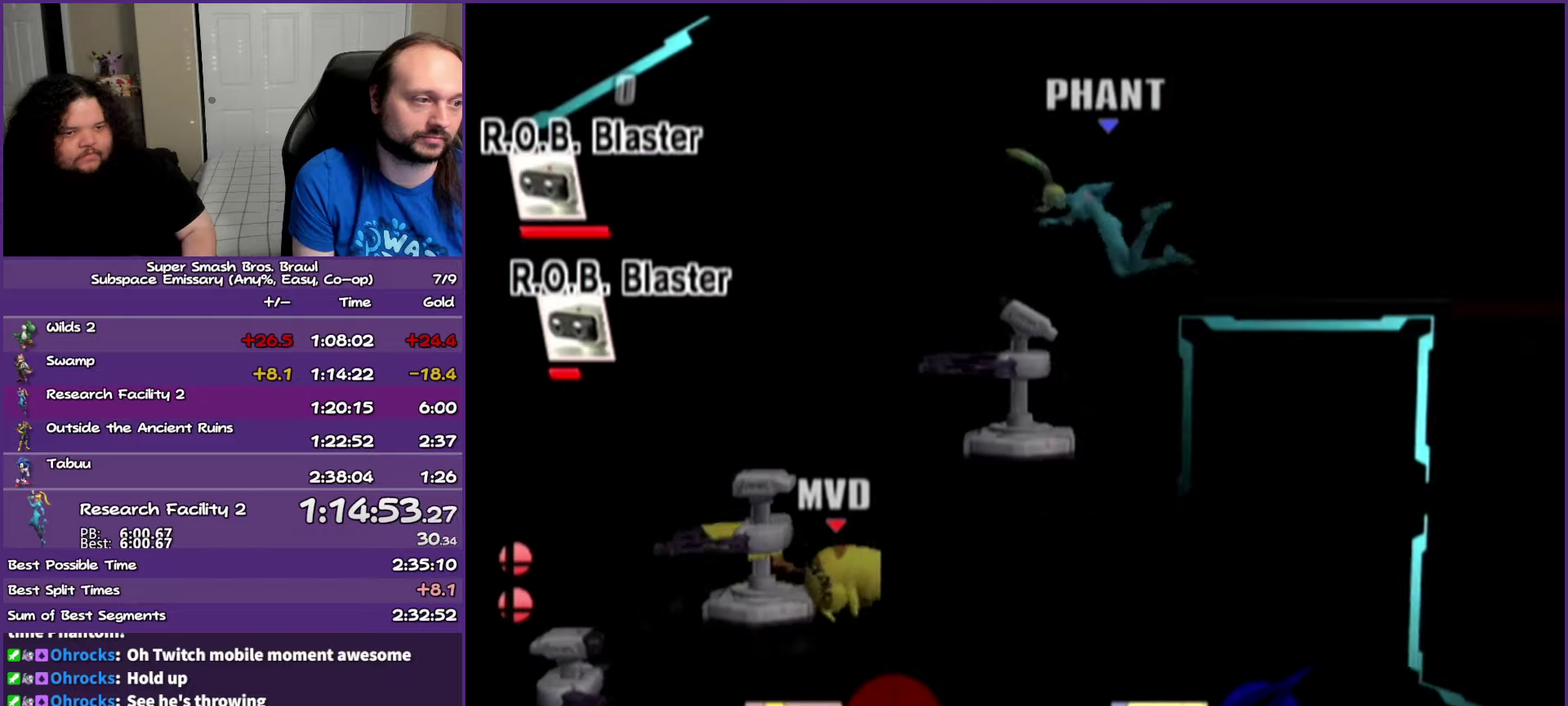
{"buttons": ["Y"], "left_stick": "right", "right_stick": "center", "events": [[50, "Y", "down"], [200, "Y", "up"], [417, "Y", "down"]]}
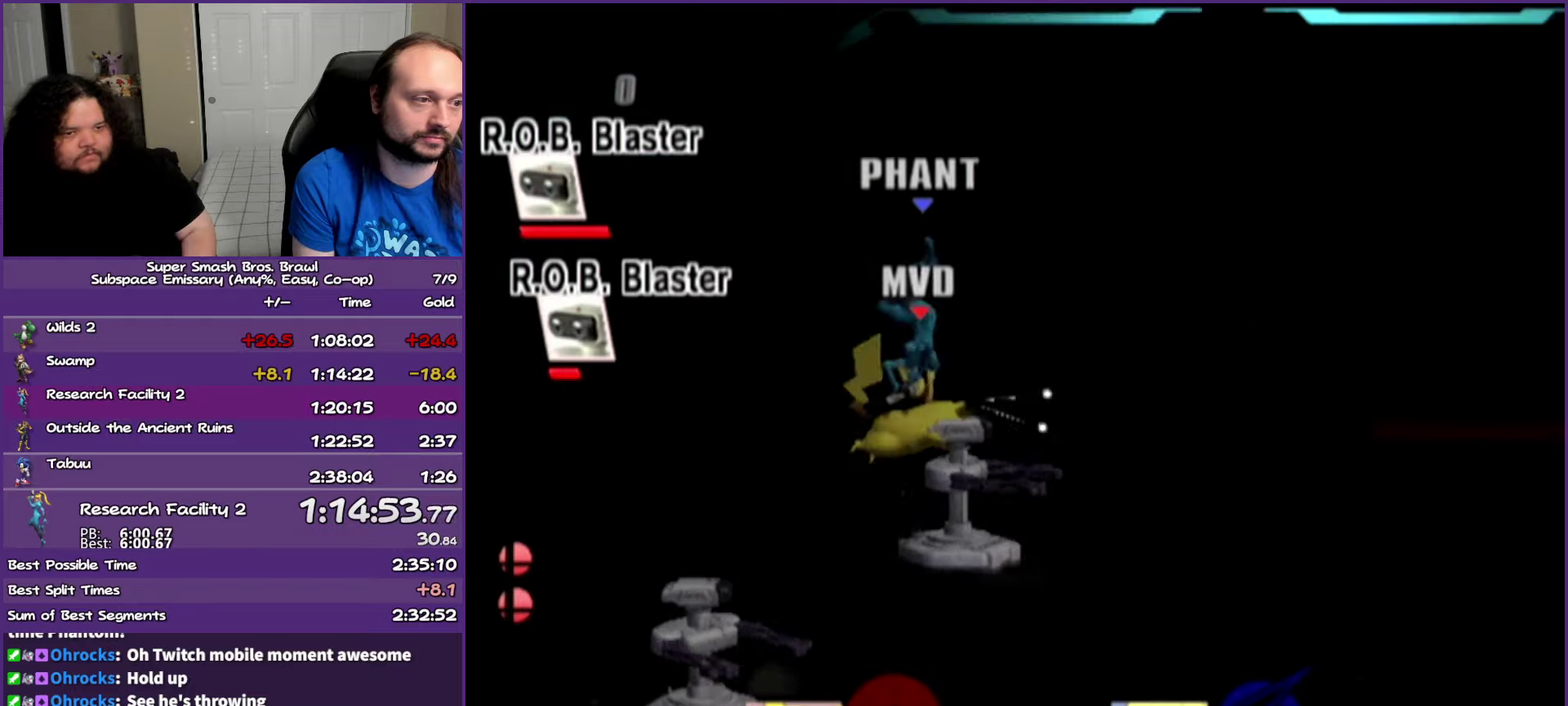
{"buttons": ["Y"], "left_stick": "right", "right_stick": "center", "events": [[67, "Y", "up"], [483, "Y", "down"]]}
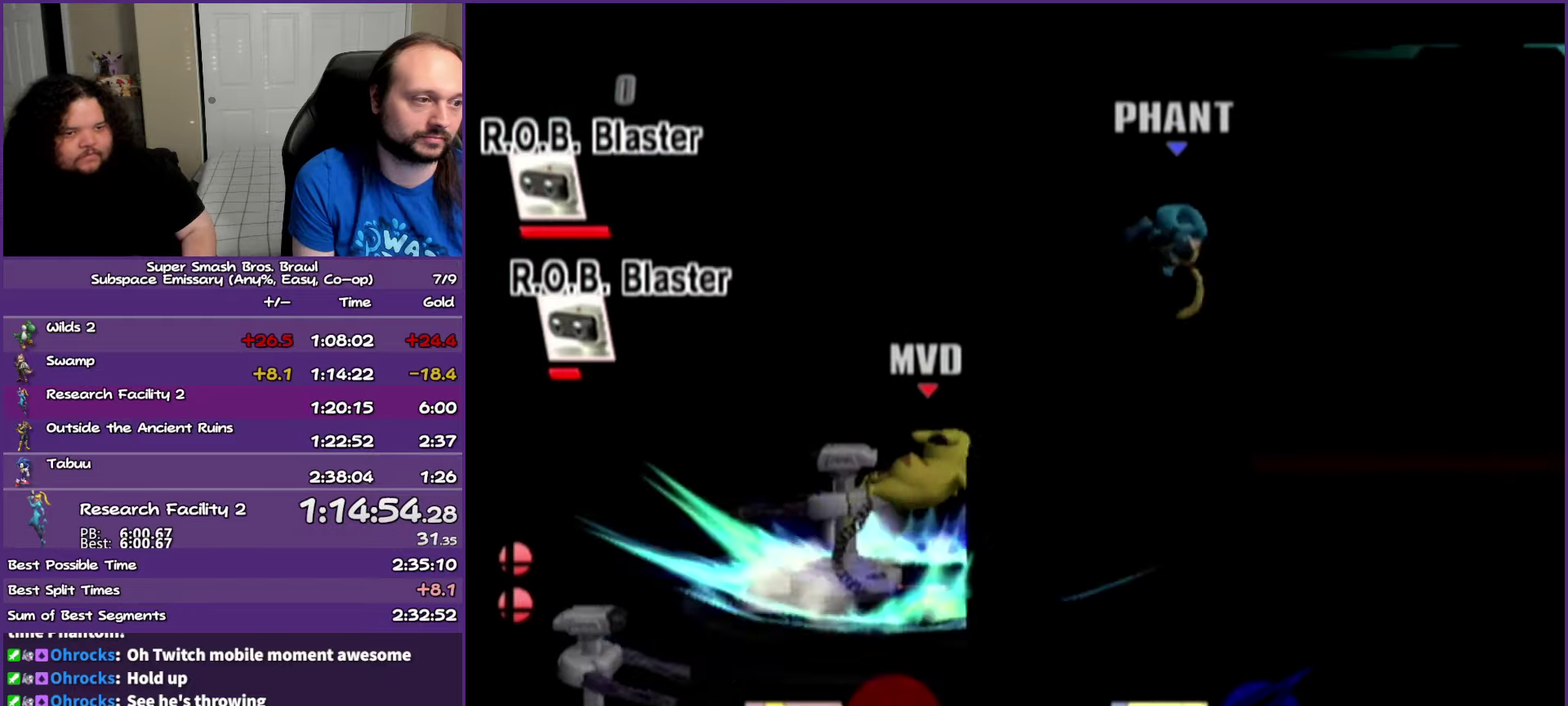
{"buttons": [], "left_stick": "right", "right_stick": "center", "events": [[33, "Y", "up"]]}
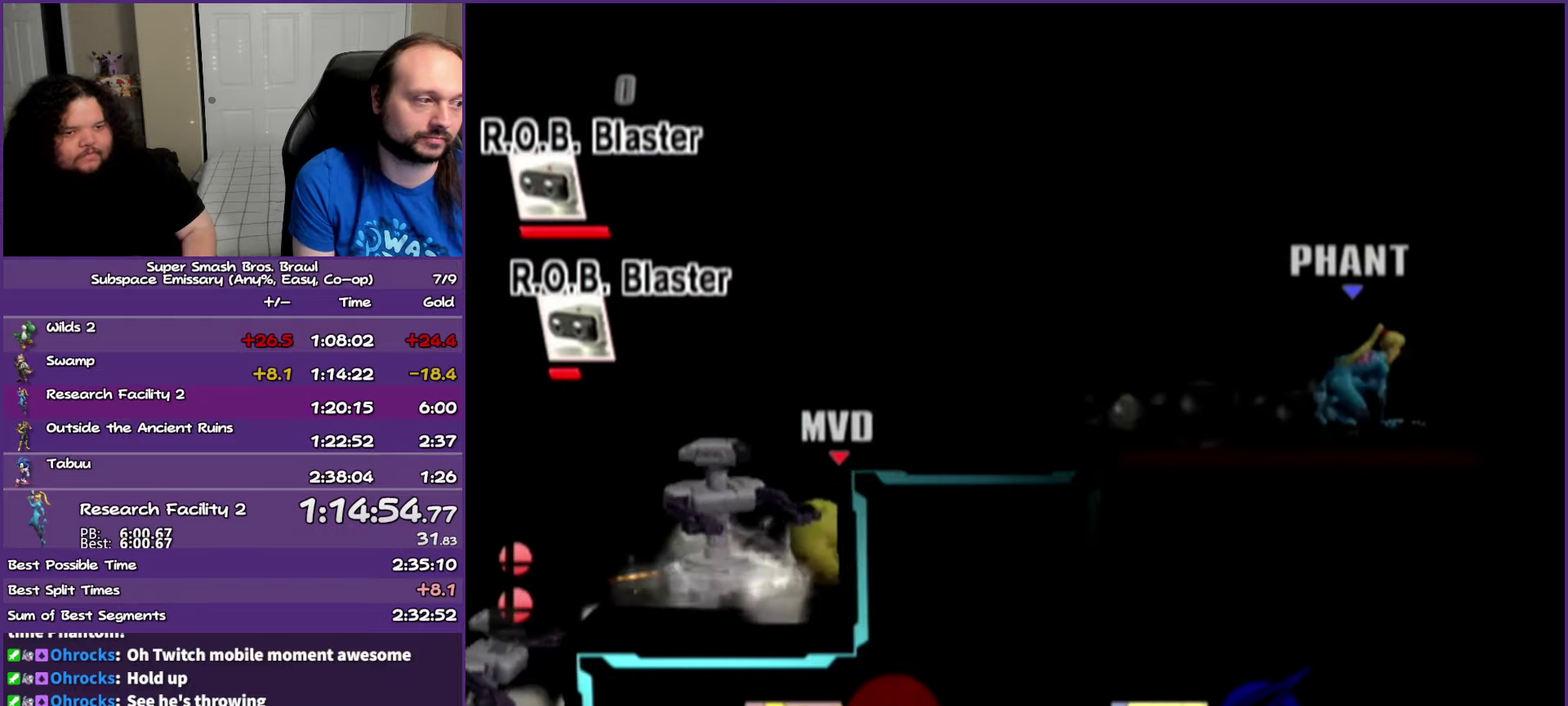
{"buttons": ["Y"], "left_stick": "right", "right_stick": "center", "events": [[133, "left_stick", "center"], [283, "Y", "down"], [383, "Y", "up"], [383, "left_stick", "right"], [467, "Y", "down"]]}
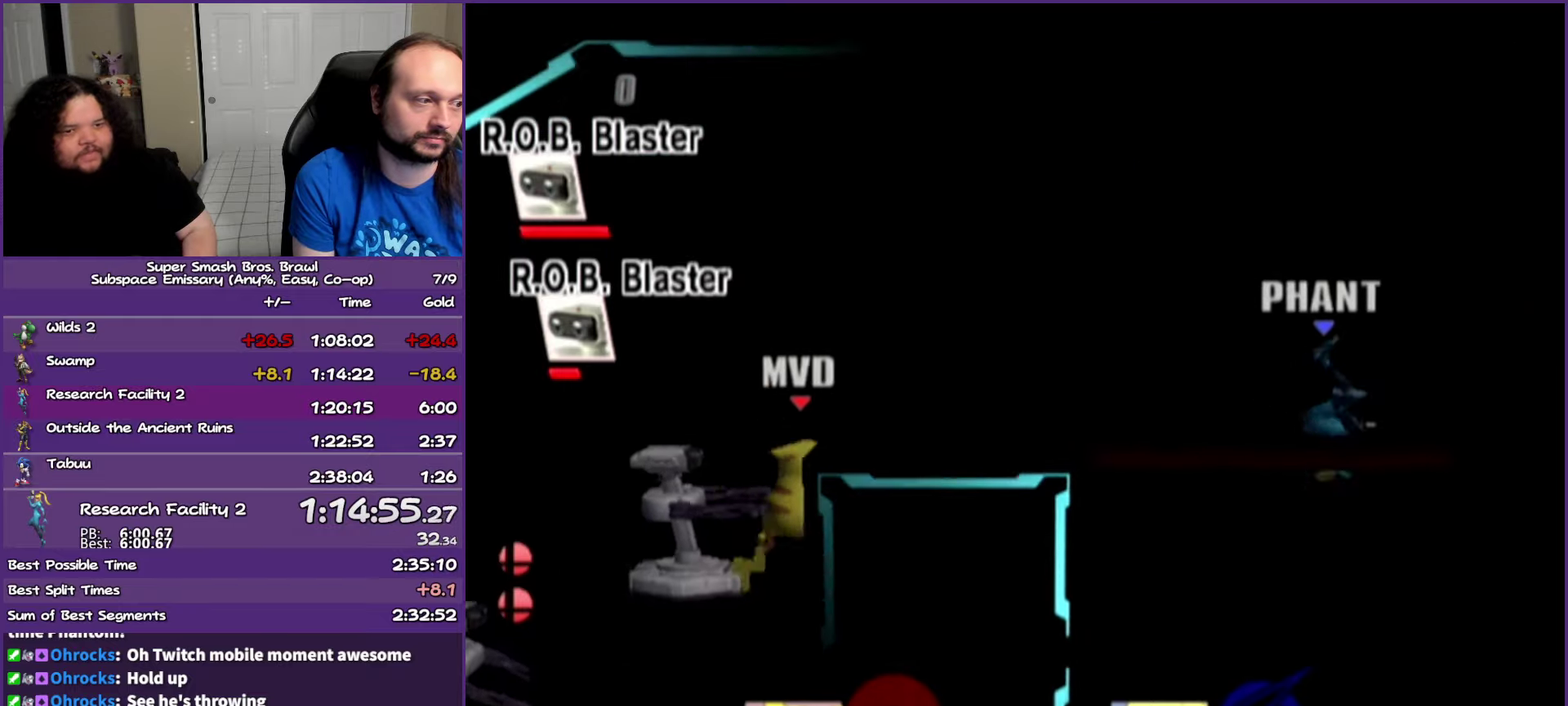
{"buttons": [], "left_stick": "right", "right_stick": "center", "events": [[300, "Y", "up"]]}
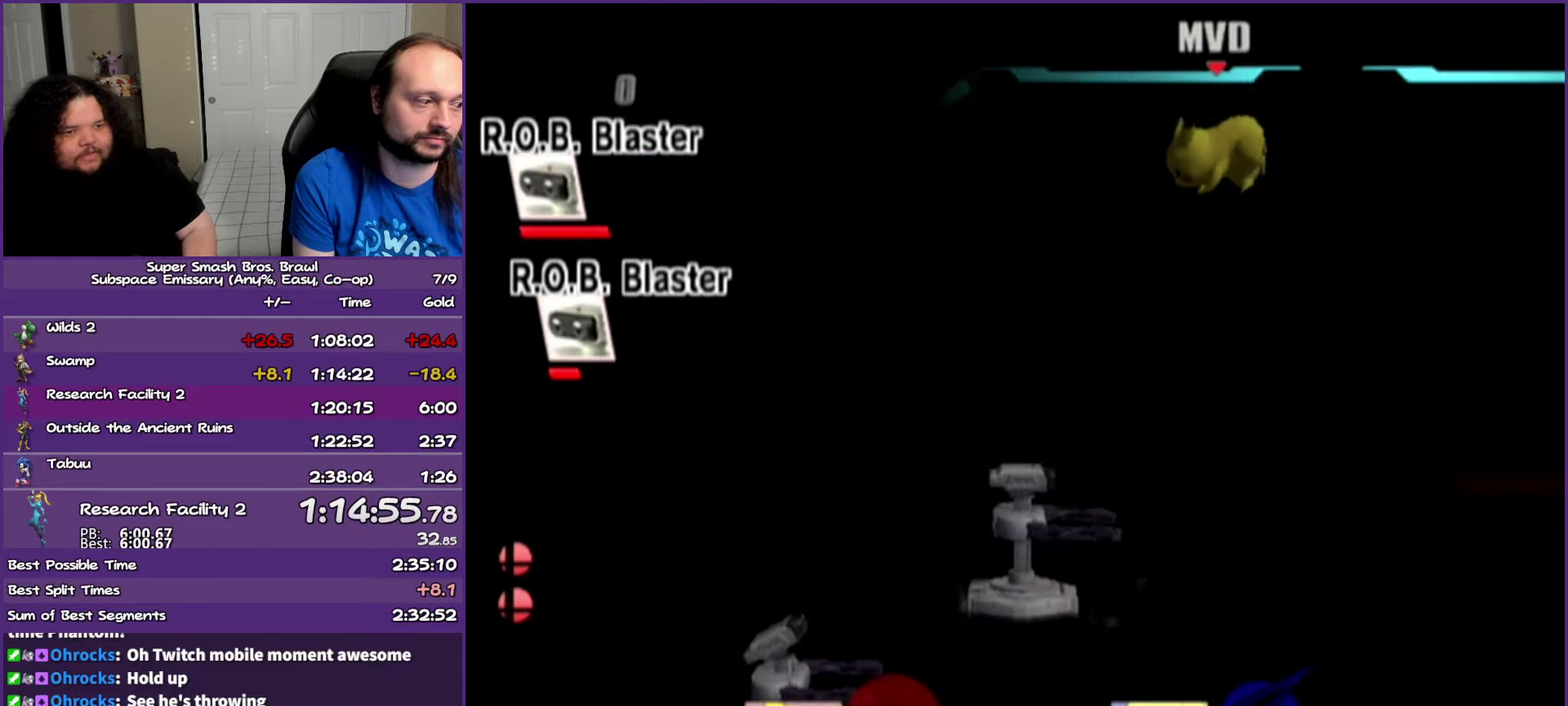
{"buttons": [], "left_stick": "right", "right_stick": "center", "events": []}
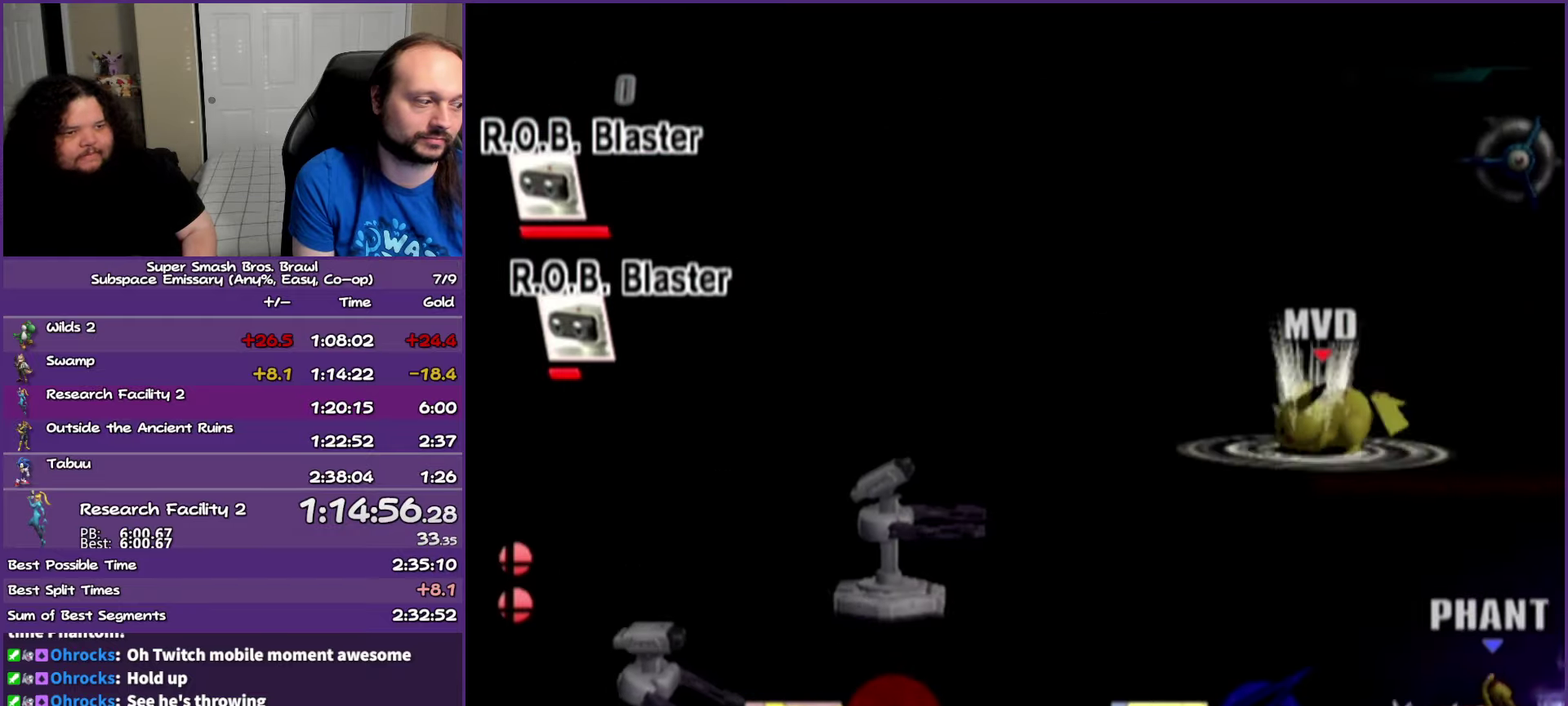
{"buttons": [], "left_stick": "right", "right_stick": "center", "events": [[233, "left_stick", "down-right"], [383, "left_stick", "right"]]}
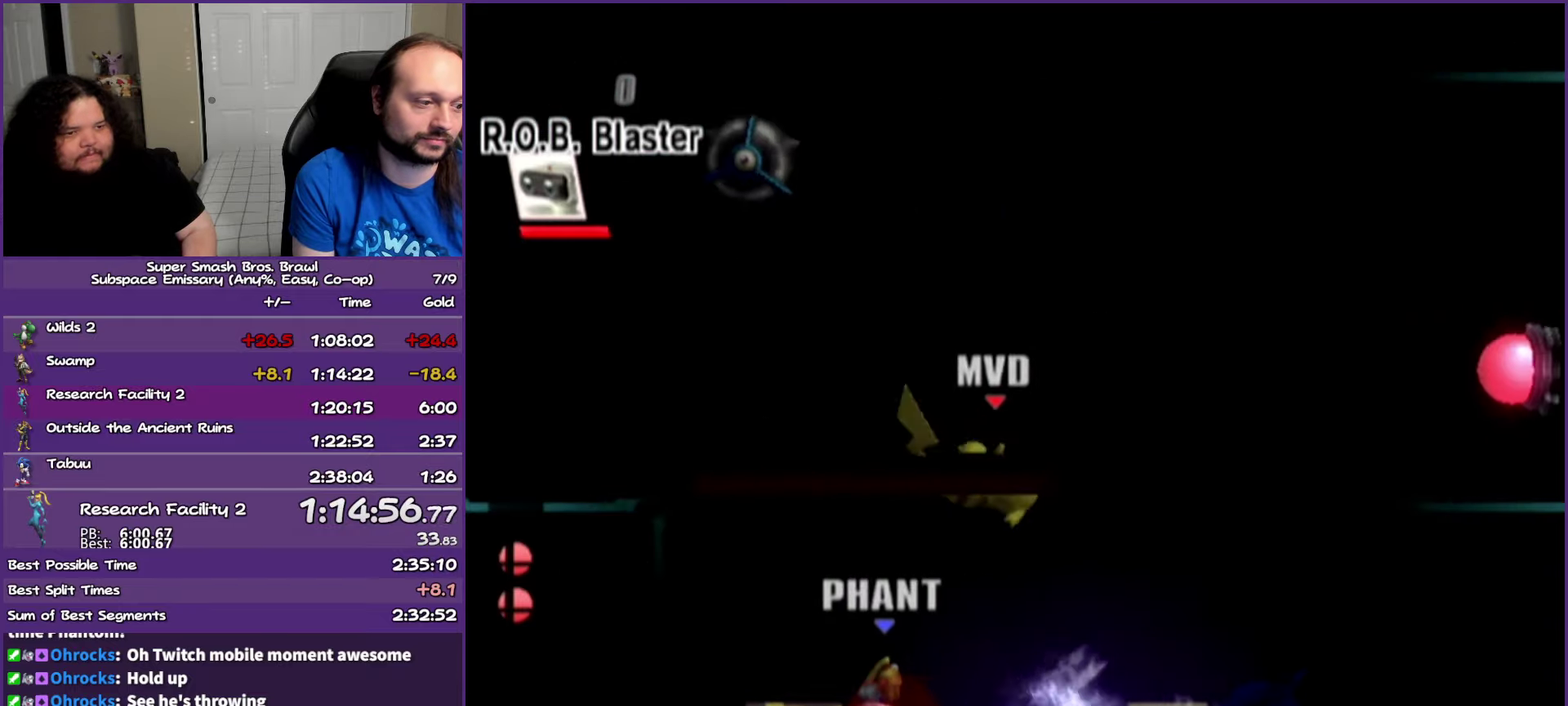
{"buttons": ["A"], "left_stick": "right", "right_stick": "center", "events": [[33, "left_stick", "center"], [50, "A", "down"], [133, "left_stick", "right"]]}
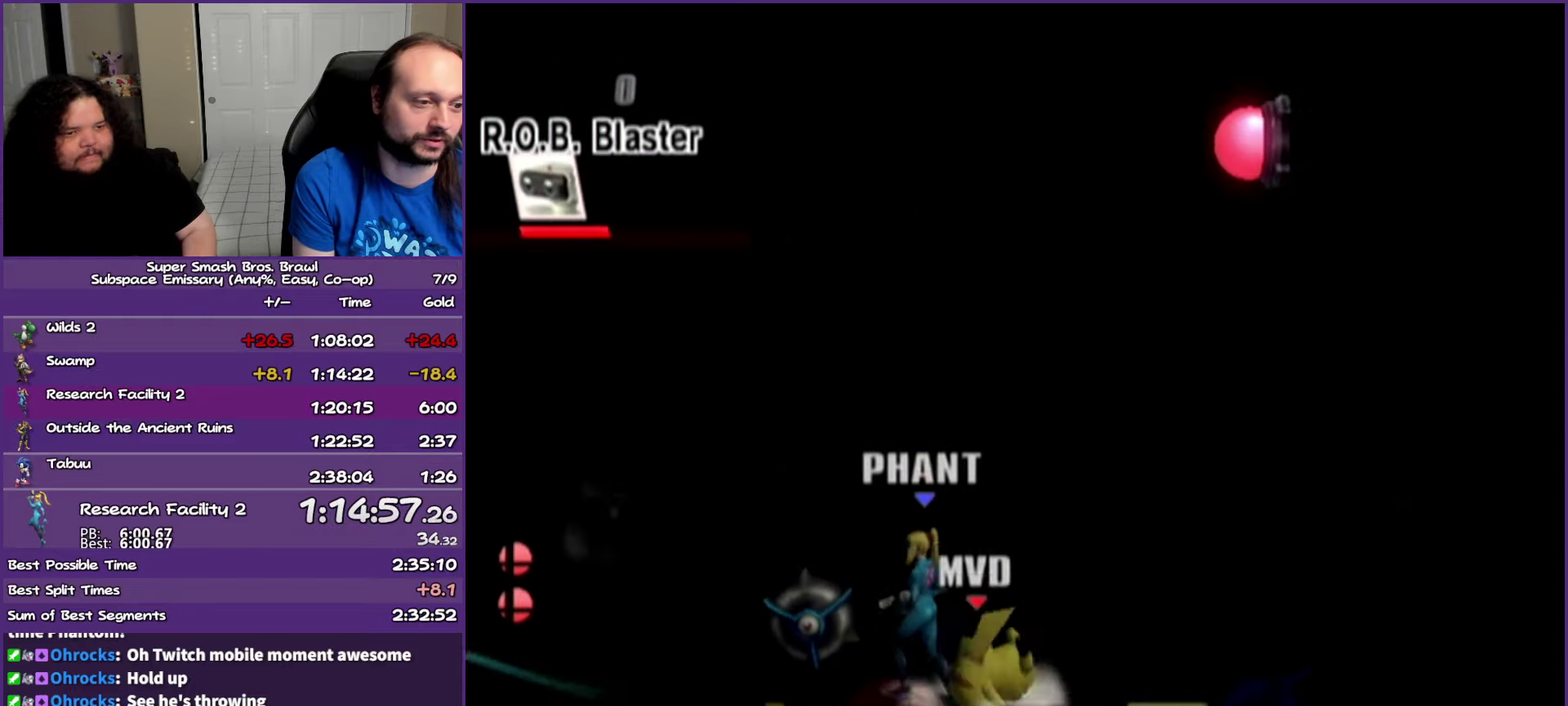
{"buttons": [], "left_stick": "right", "right_stick": "center", "events": [[67, "A", "up"], [217, "left_stick", "center"], [383, "left_stick", "right"]]}
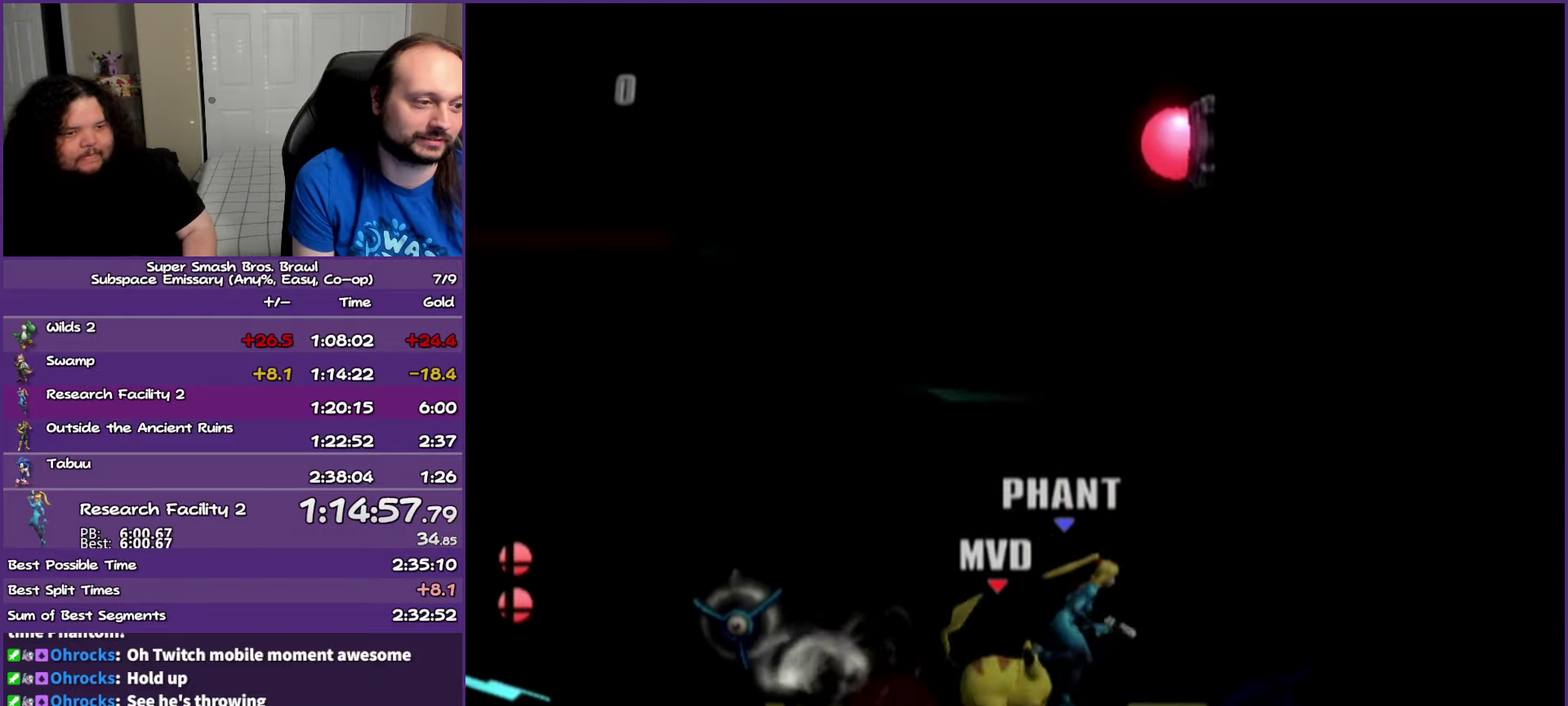
{"buttons": [], "left_stick": "right", "right_stick": "center", "events": []}
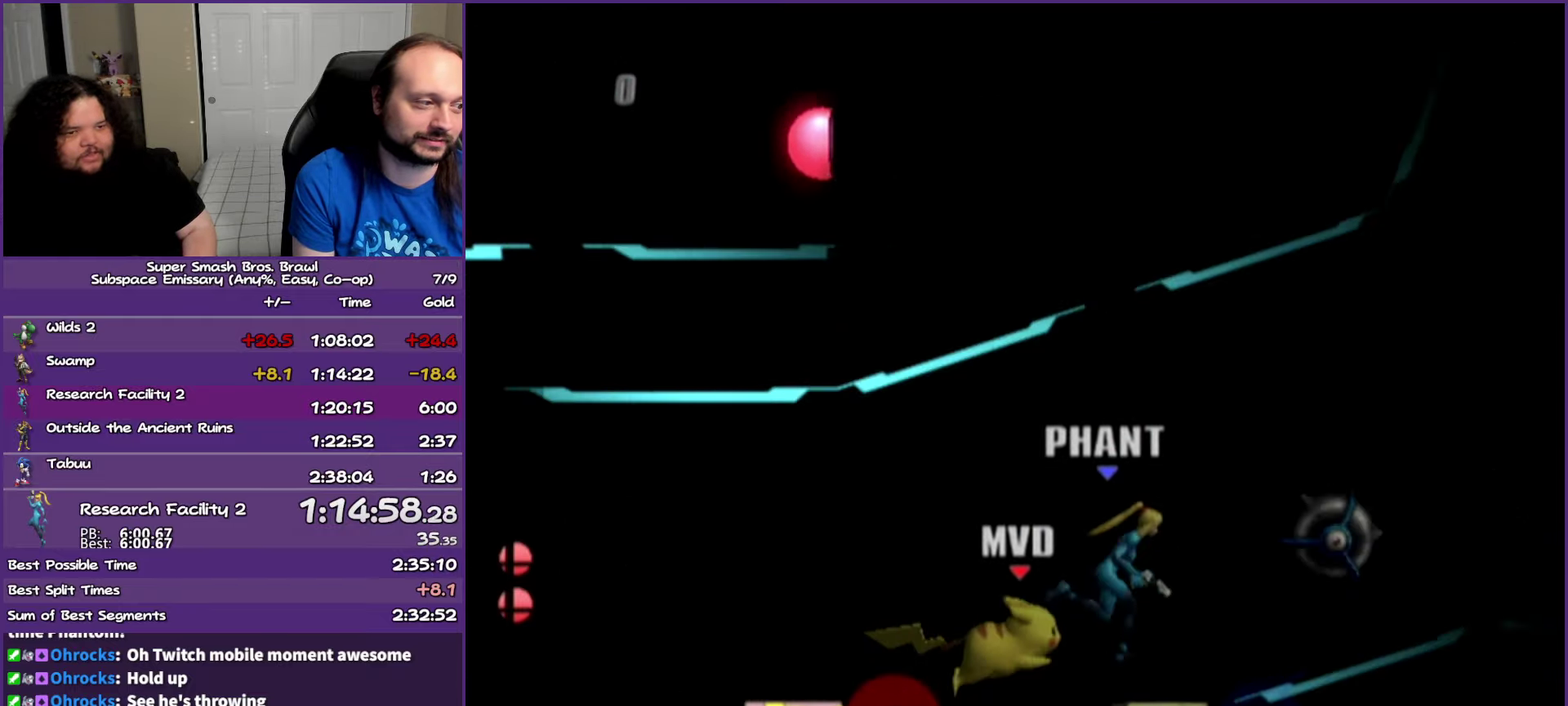
{"buttons": [], "left_stick": "right", "right_stick": "center", "events": [[133, "Y", "down"], [333, "L1", "down"], [333, "Y", "up"], [417, "L1", "up"]]}
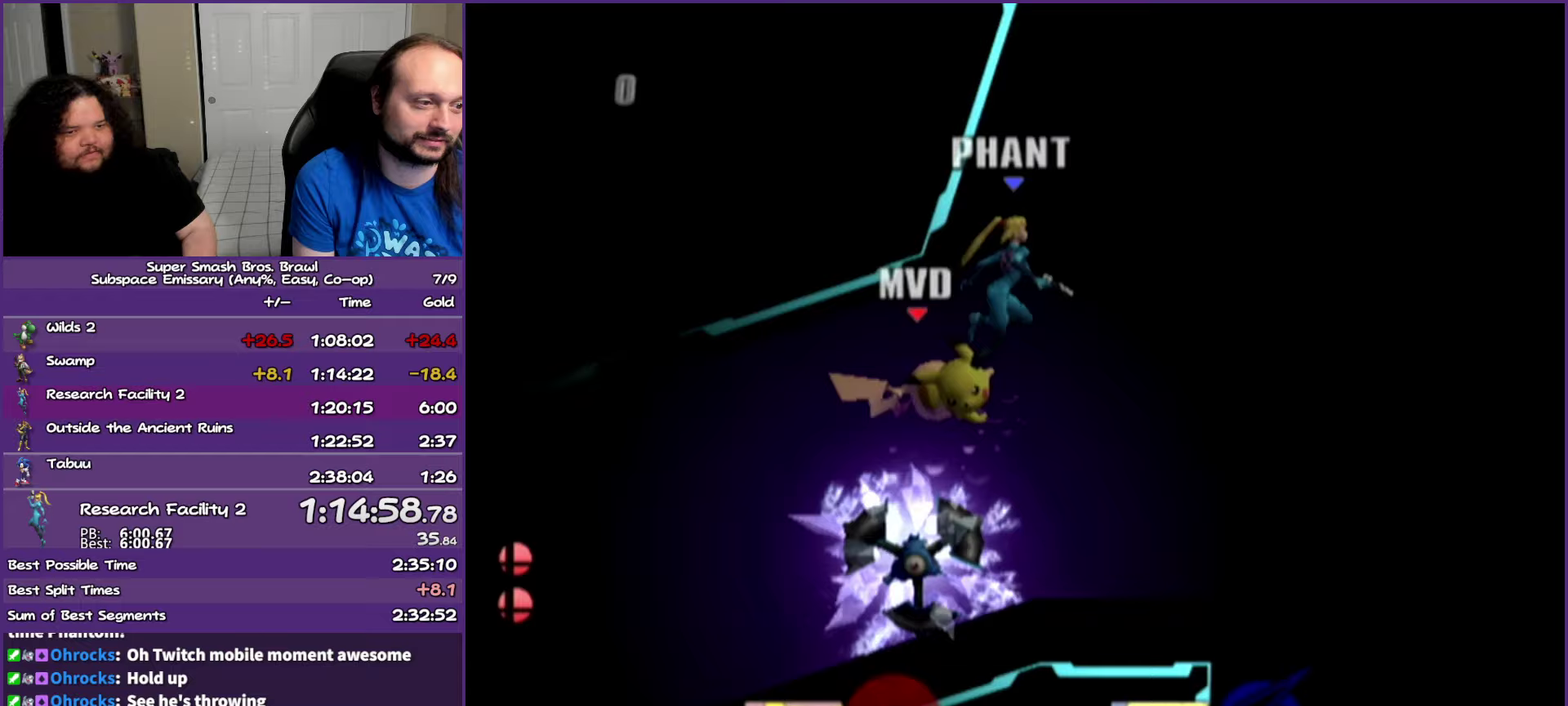
{"buttons": [], "left_stick": "right", "right_stick": "center", "events": [[200, "left_stick", "left"], [333, "left_stick", "right"]]}